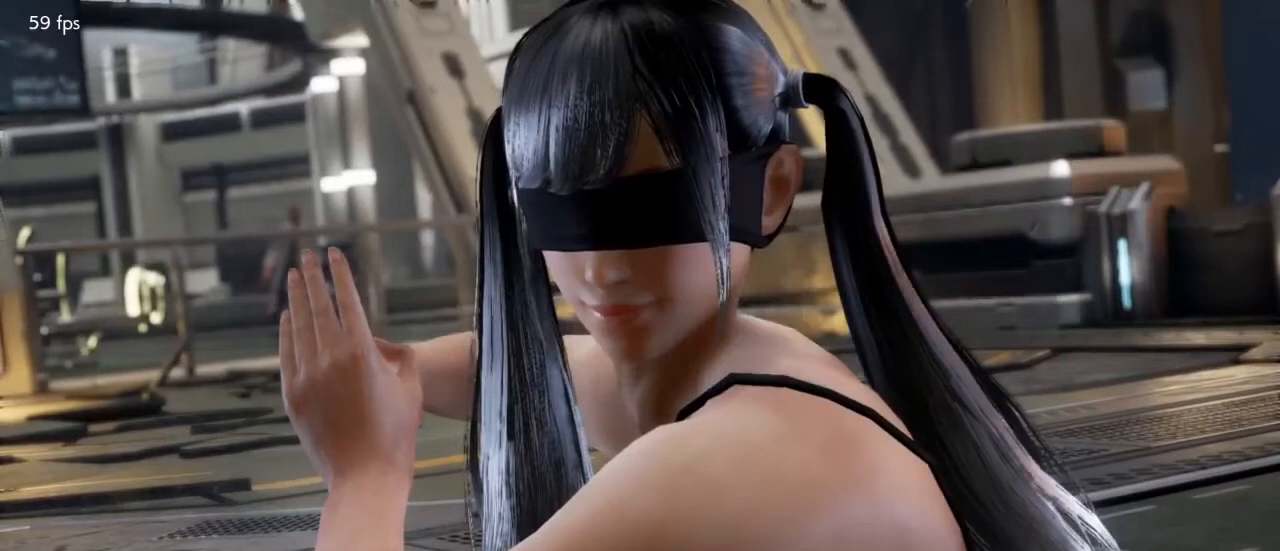
Gameplay with a controller (arcade stick); each line is a JSON object with the inputs held at the frame after it. "events" lists button and stick changes between this image and that frame as [ms after this image, input, new state], when the widget could be followed in between. Not read: L3 R3 other_buttons.
{"buttons": [], "events": [[100, "CROSS", "down"], [233, "CROSS", "up"], [300, "CROSS", "down"], [467, "CROSS", "up"]]}
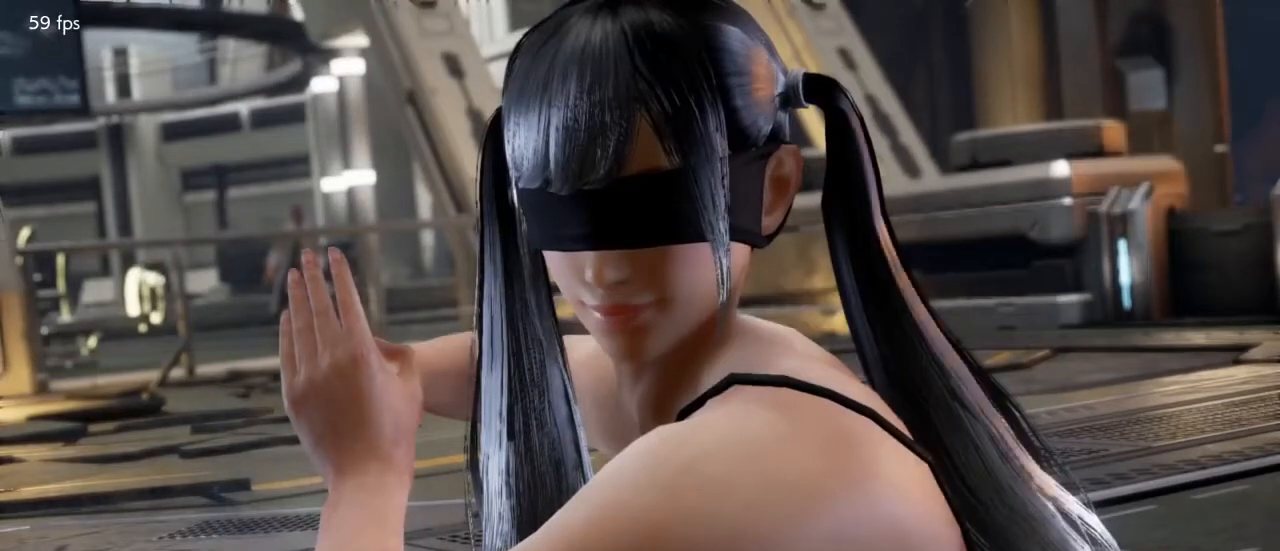
{"buttons": ["CROSS"], "events": [[33, "CROSS", "down"], [167, "CROSS", "up"], [233, "CROSS", "down"], [367, "CROSS", "up"], [433, "CROSS", "down"]]}
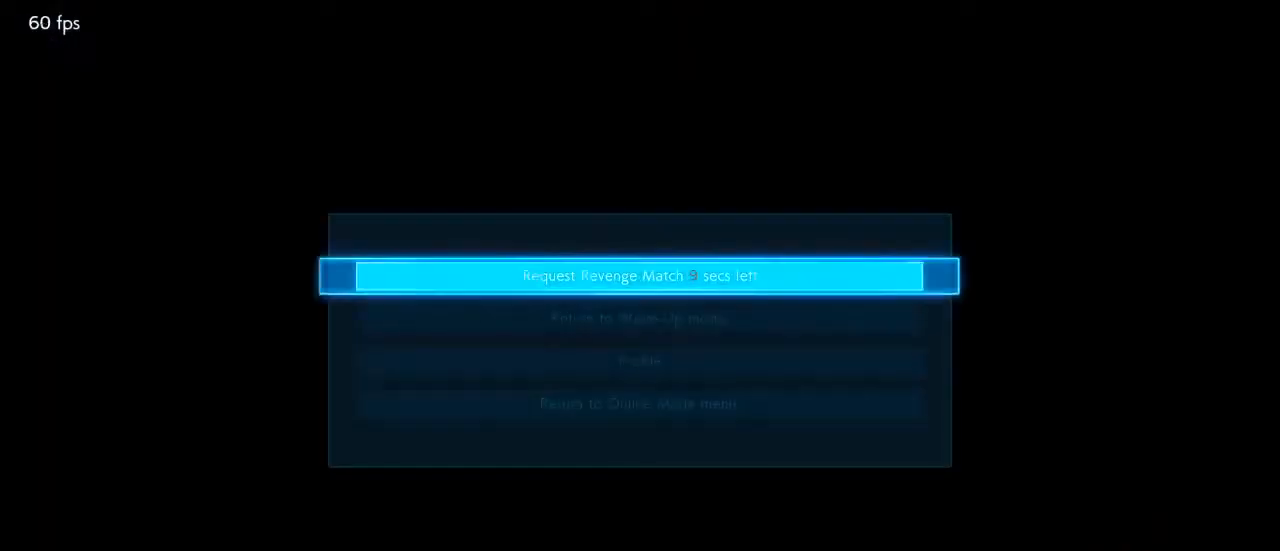
{"buttons": [], "events": [[33, "CROSS", "up"], [133, "CROSS", "down"], [267, "CROSS", "up"], [333, "CROSS", "down"], [433, "CROSS", "up"]]}
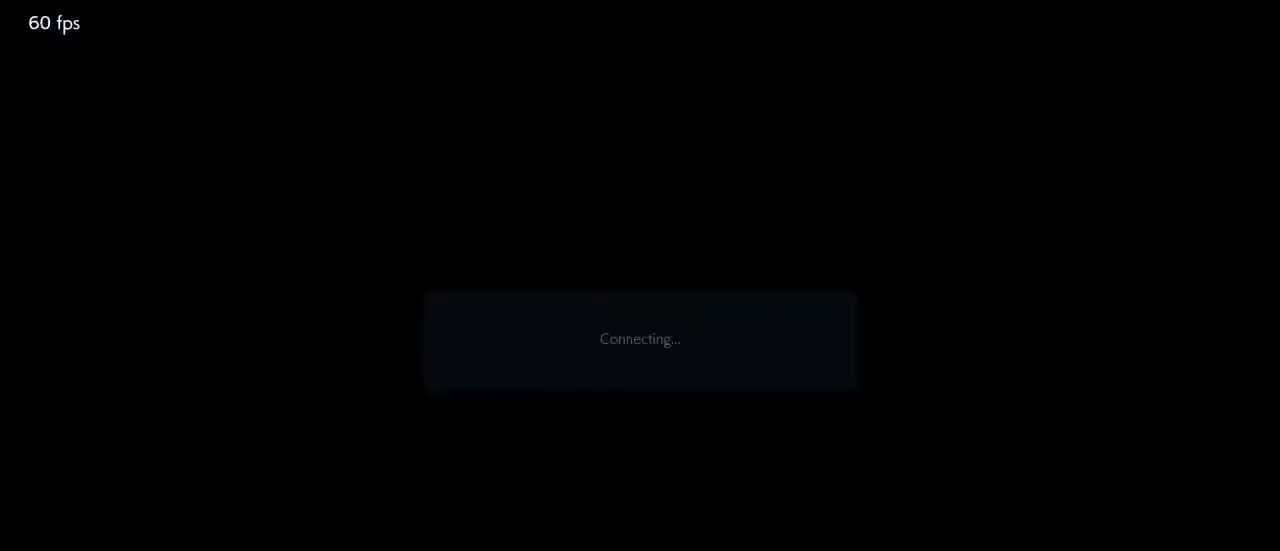
{"buttons": [], "events": []}
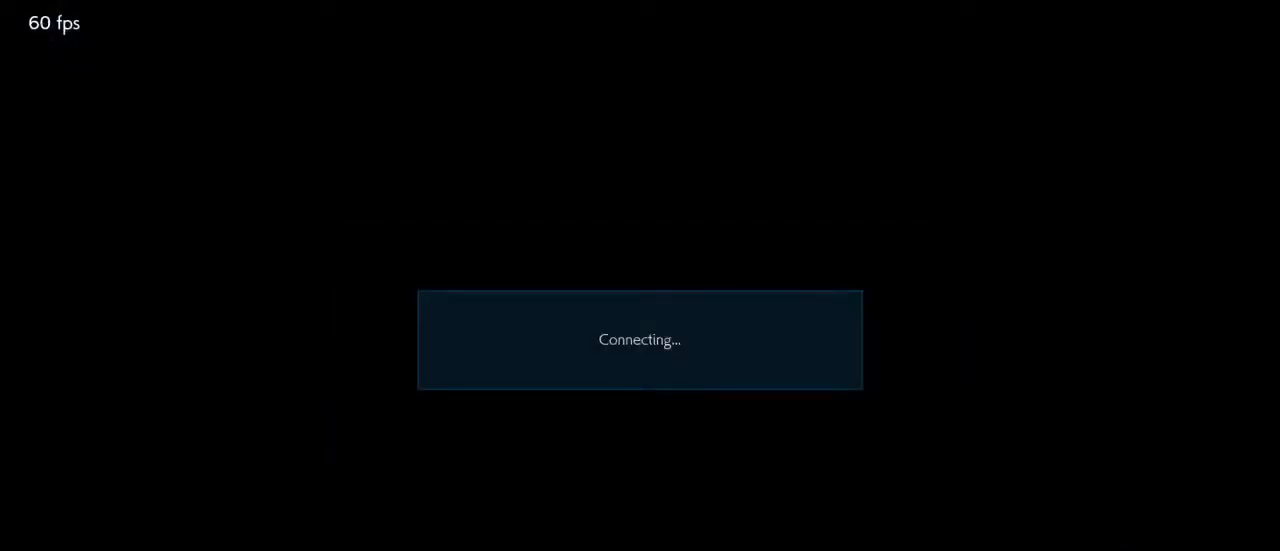
{"buttons": ["CROSS"], "events": [[500, "CROSS", "down"]]}
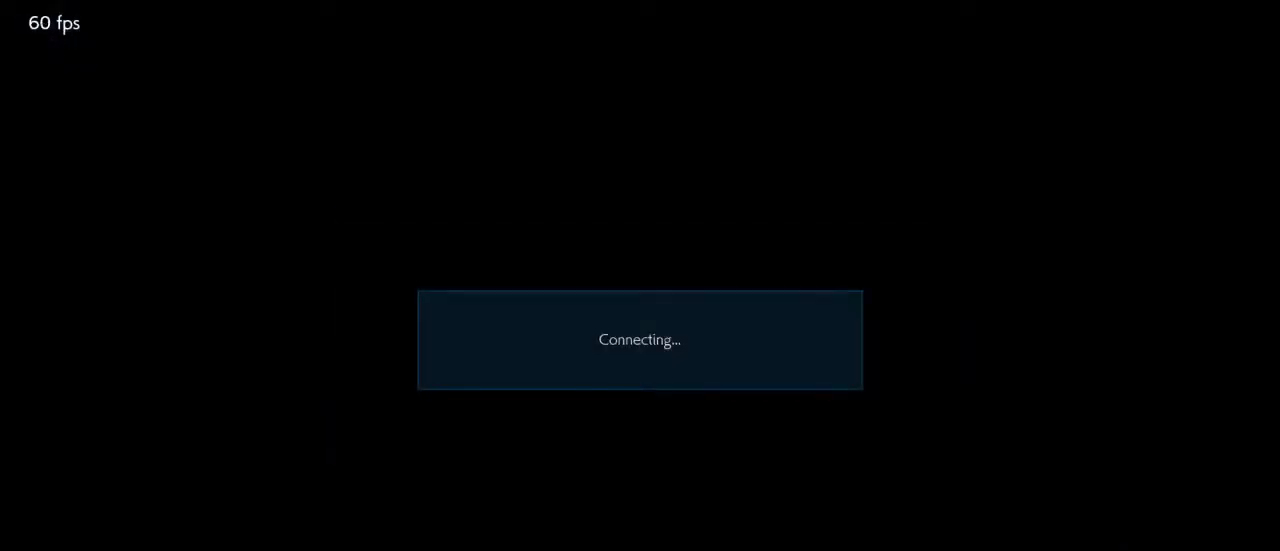
{"buttons": [], "events": [[167, "CROSS", "up"], [267, "CROSS", "down"], [433, "CROSS", "up"]]}
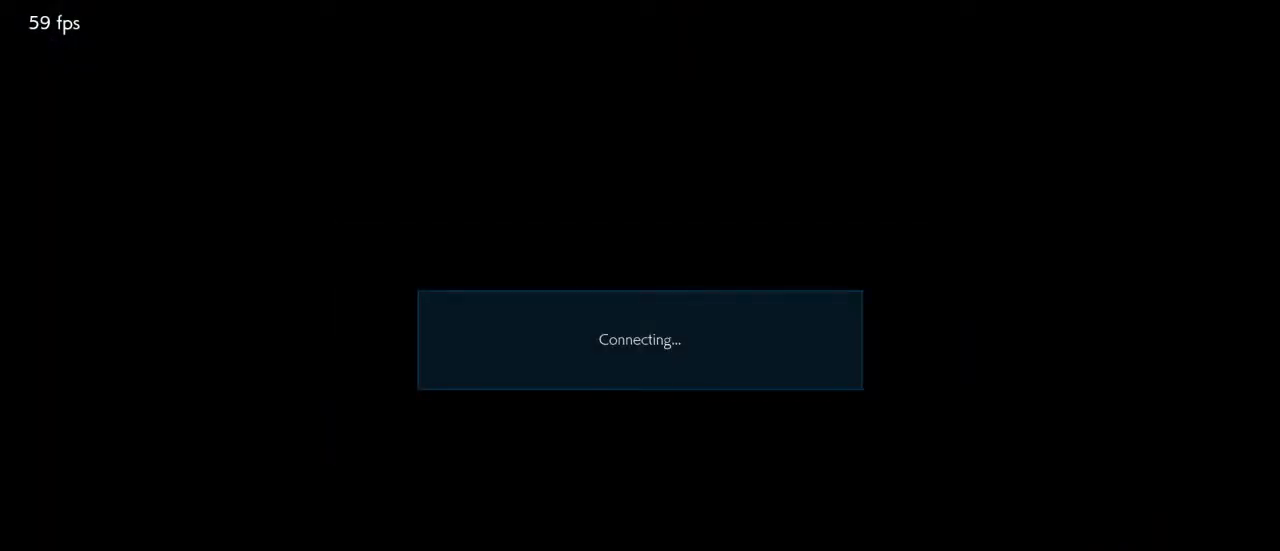
{"buttons": [], "events": [[33, "CROSS", "down"], [167, "CROSS", "up"], [300, "CROSS", "down"], [467, "CROSS", "up"]]}
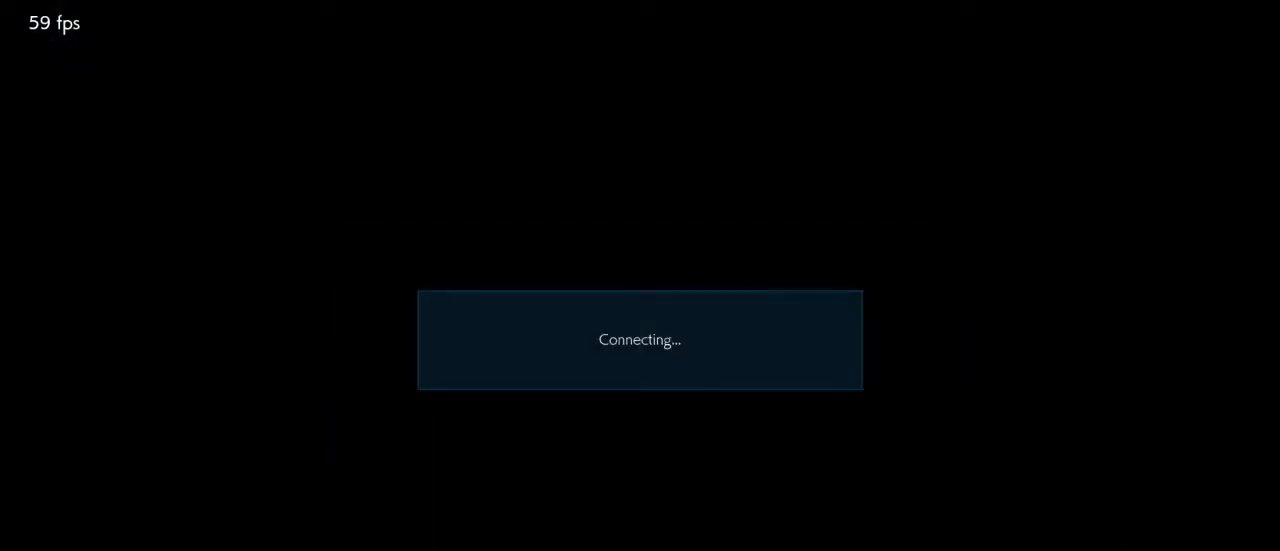
{"buttons": ["CROSS"], "events": [[133, "CROSS", "down"], [267, "CROSS", "up"], [400, "CROSS", "down"]]}
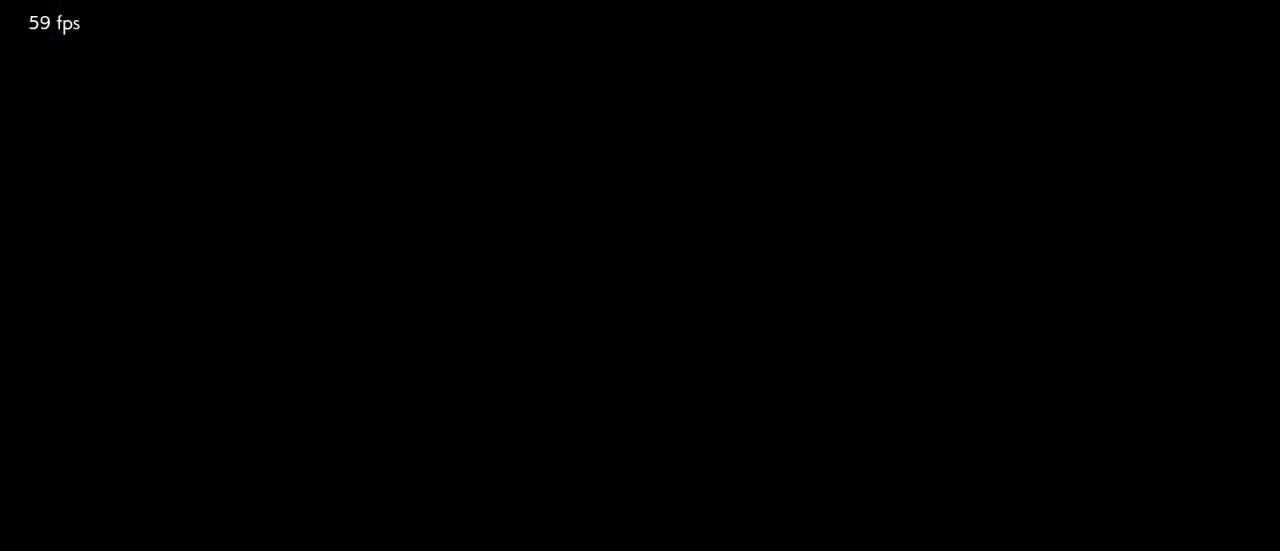
{"buttons": [], "events": [[67, "CROSS", "up"], [133, "CROSS", "down"], [267, "CROSS", "up"], [367, "CROSS", "down"], [500, "CROSS", "up"]]}
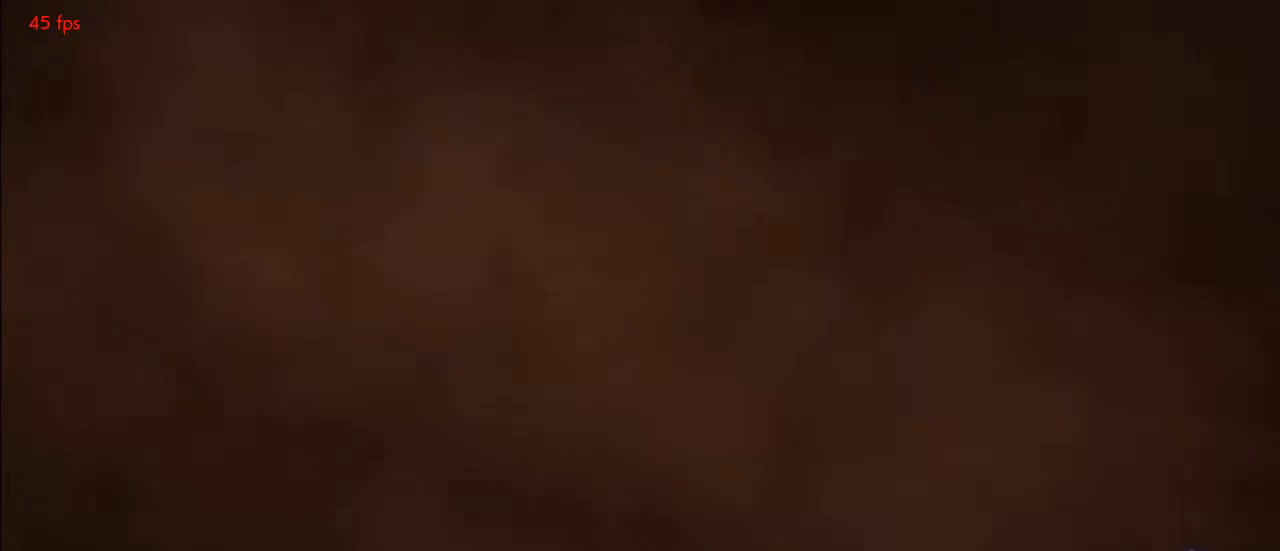
{"buttons": [], "events": [[100, "CROSS", "down"], [267, "CROSS", "up"], [333, "CROSS", "down"], [500, "CROSS", "up"]]}
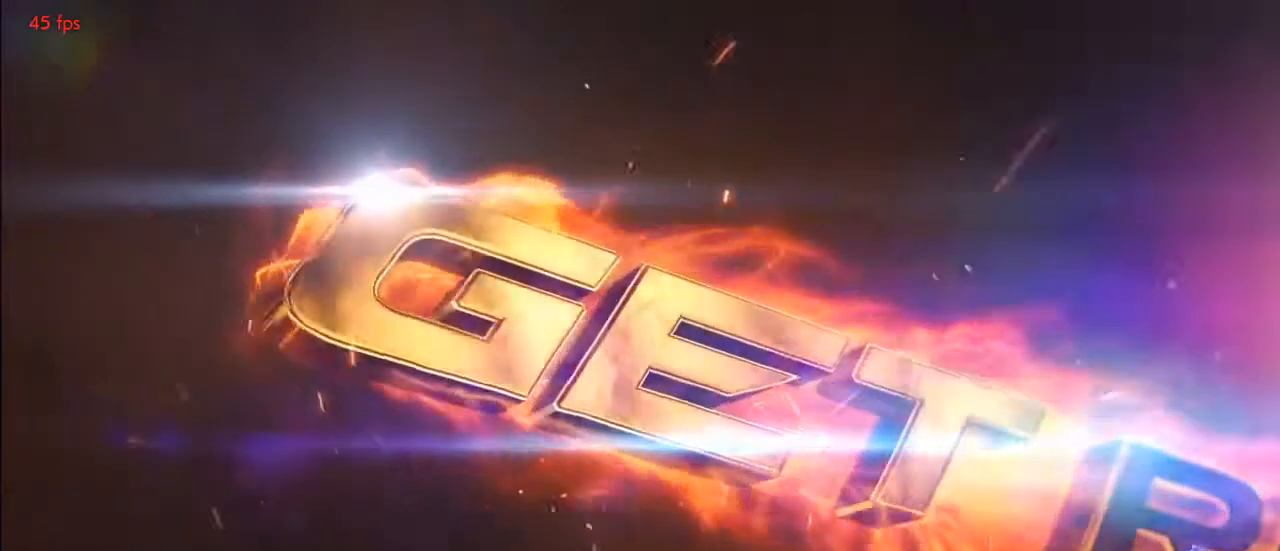
{"buttons": [], "events": [[67, "CROSS", "down"], [200, "CROSS", "up"]]}